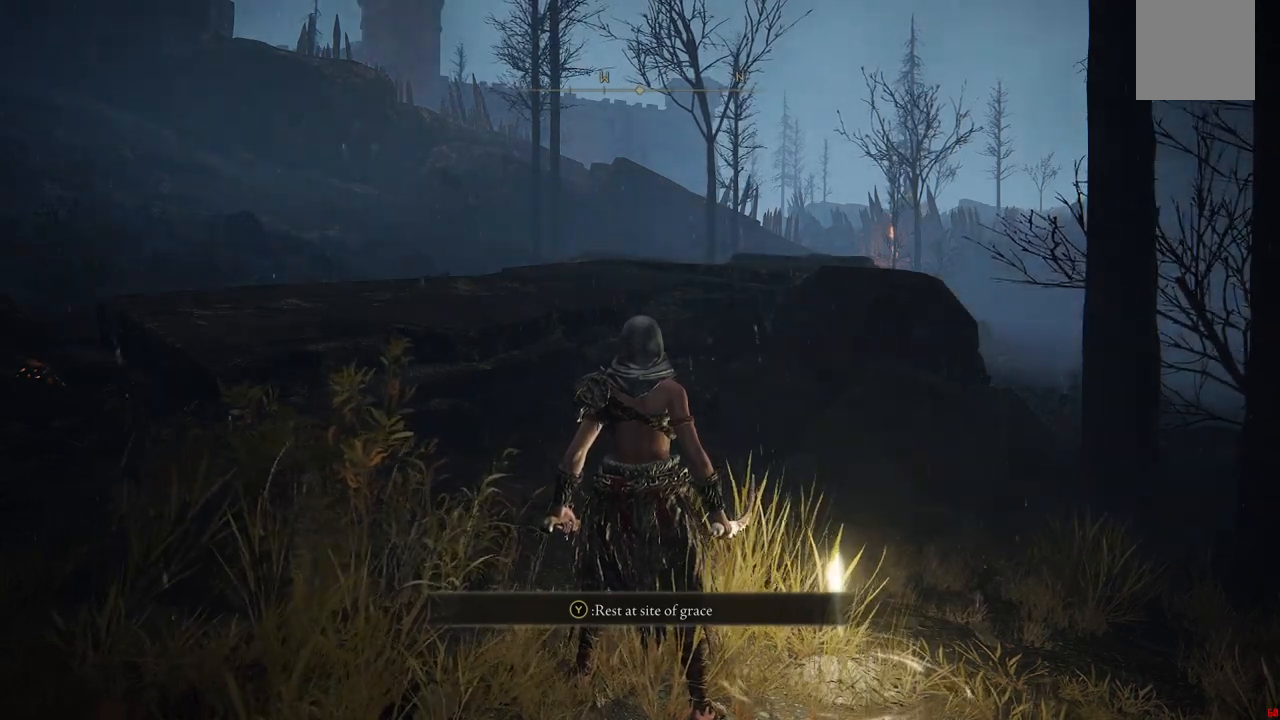
Gameplay with a controller (Xbox layout); each line is a JSON object with the inputs held at the frame after it. "events" lists button and stick changes between this image and that frame as [ms after this image, input, new state], when the widget could be followed in between. Not read: L3 R3 left_stick.
{"buttons": [], "right_stick": "left", "events": [[500, "right_stick", "left"]]}
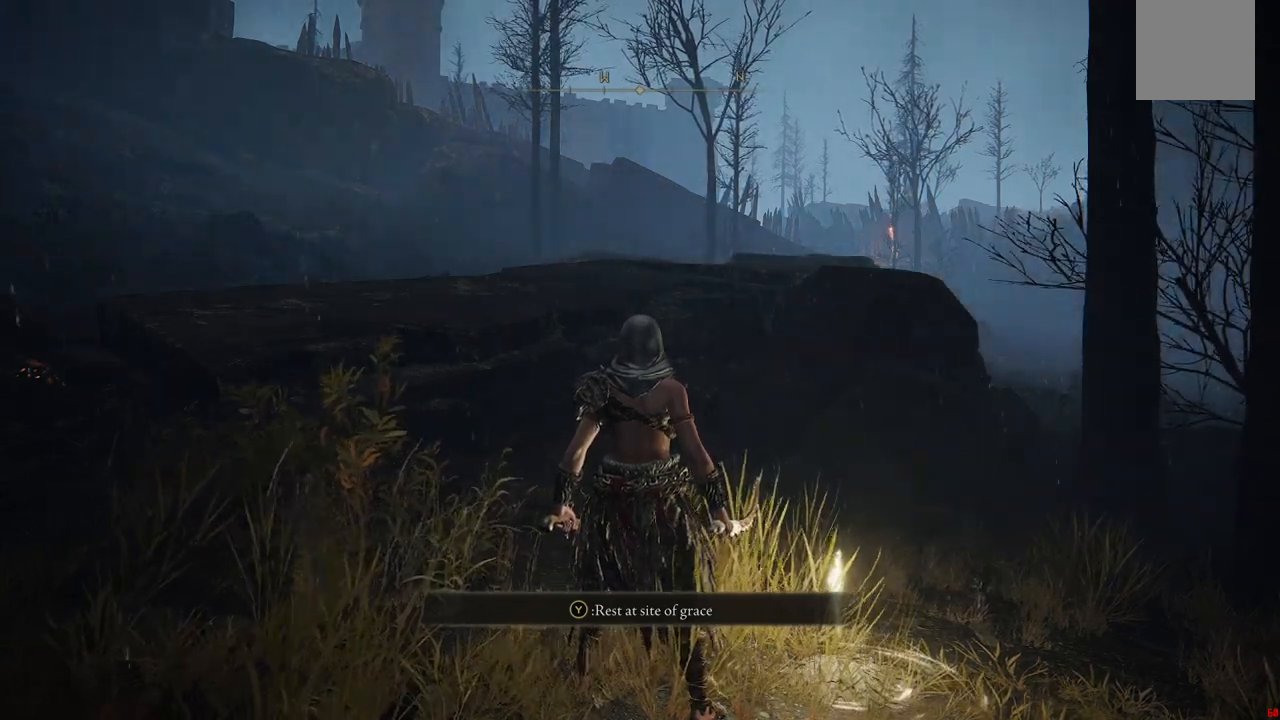
{"buttons": [], "right_stick": "center", "events": [[183, "right_stick", "center"]]}
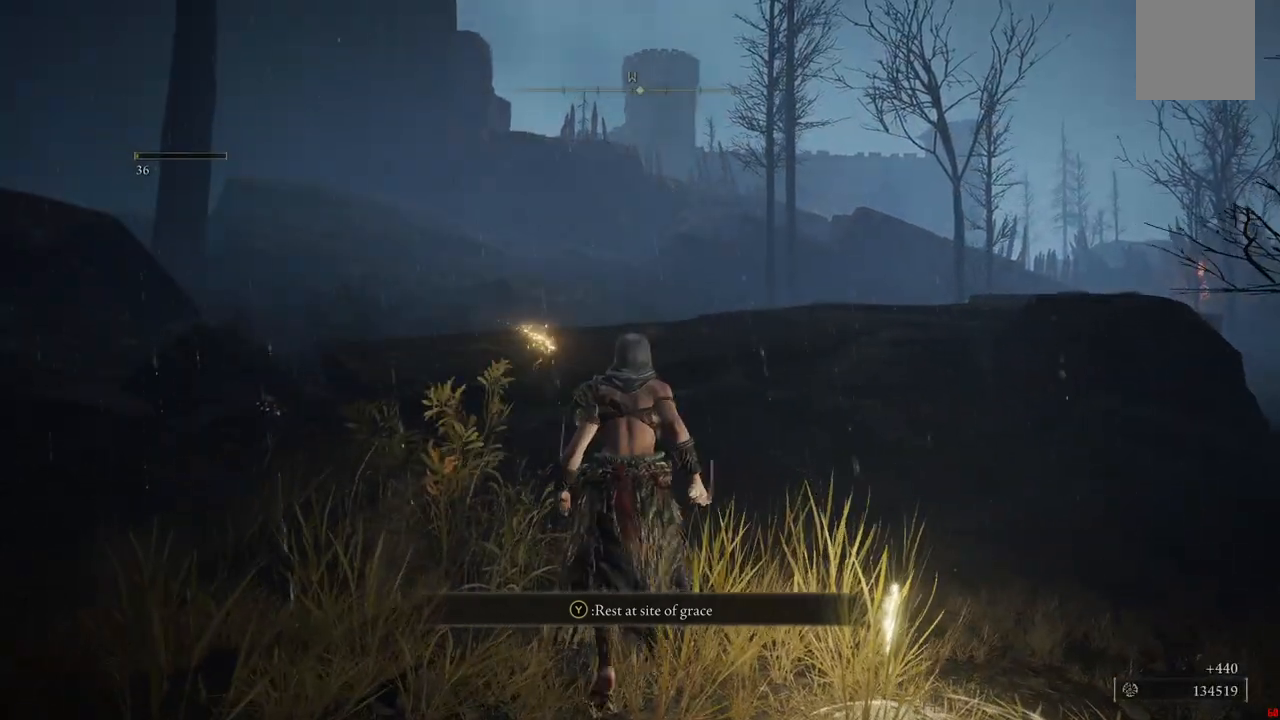
{"buttons": [], "right_stick": "center", "events": [[267, "right_stick", "left"], [317, "right_stick", "down-left"], [500, "right_stick", "center"]]}
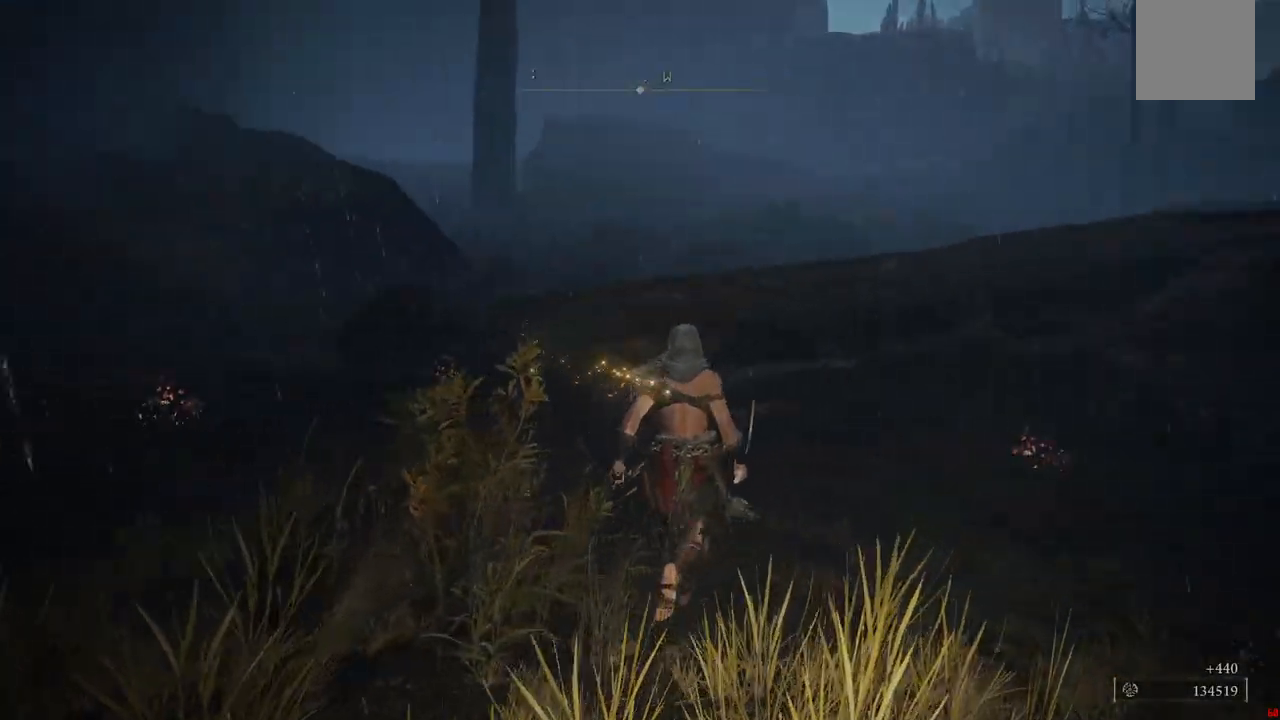
{"buttons": [], "right_stick": "center", "events": [[133, "Y", "down"], [267, "DPAD_UP", "down"], [333, "DPAD_UP", "up"], [467, "Y", "up"]]}
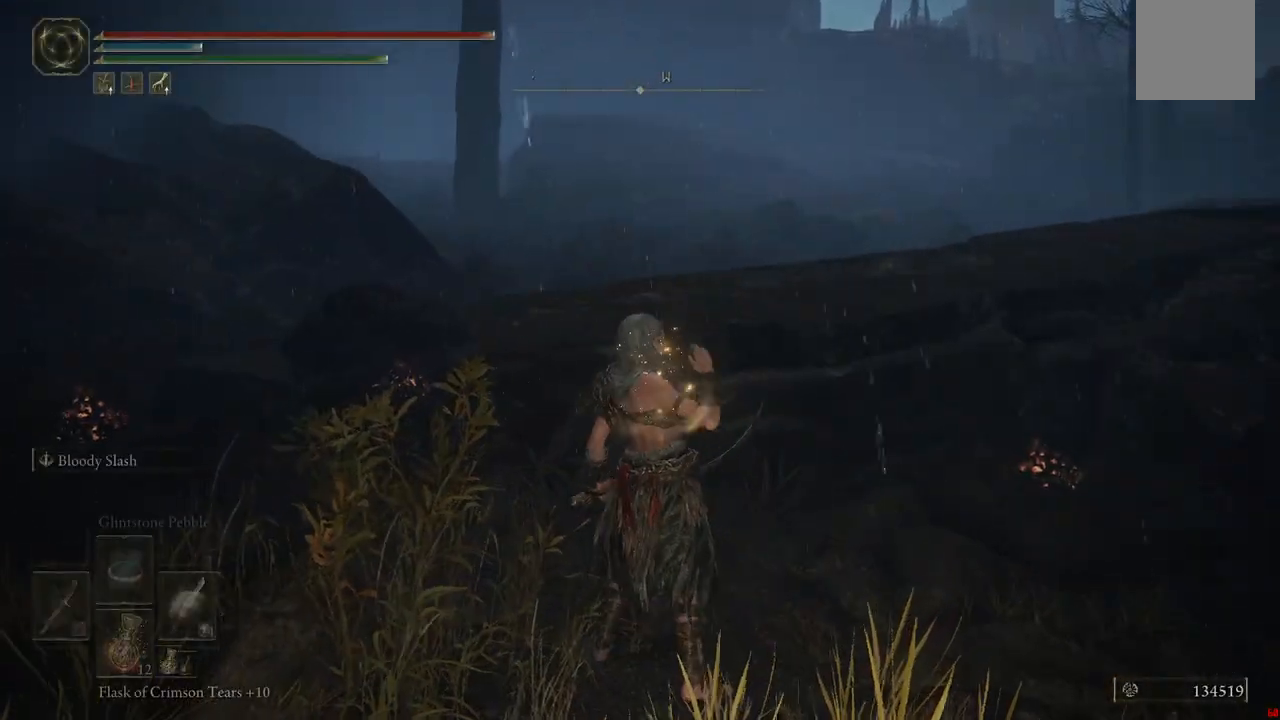
{"buttons": [], "right_stick": "left", "events": [[417, "right_stick", "left"]]}
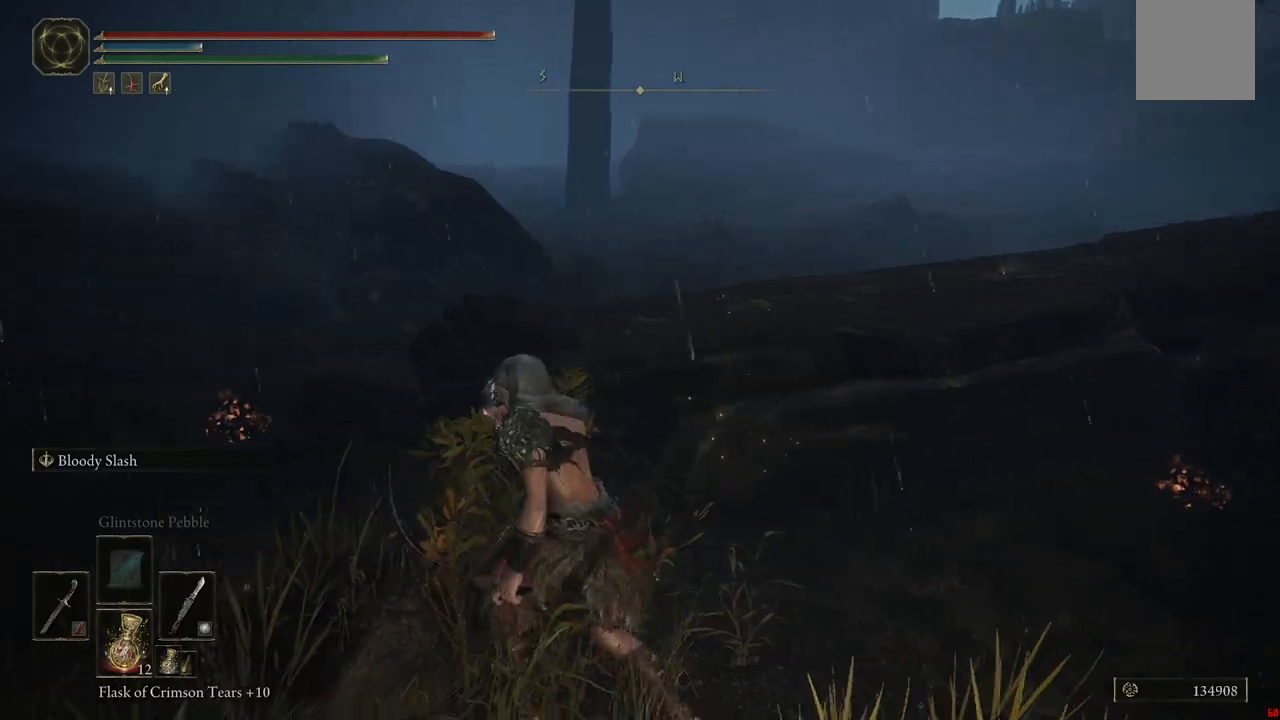
{"buttons": [], "right_stick": "center", "events": [[100, "right_stick", "center"]]}
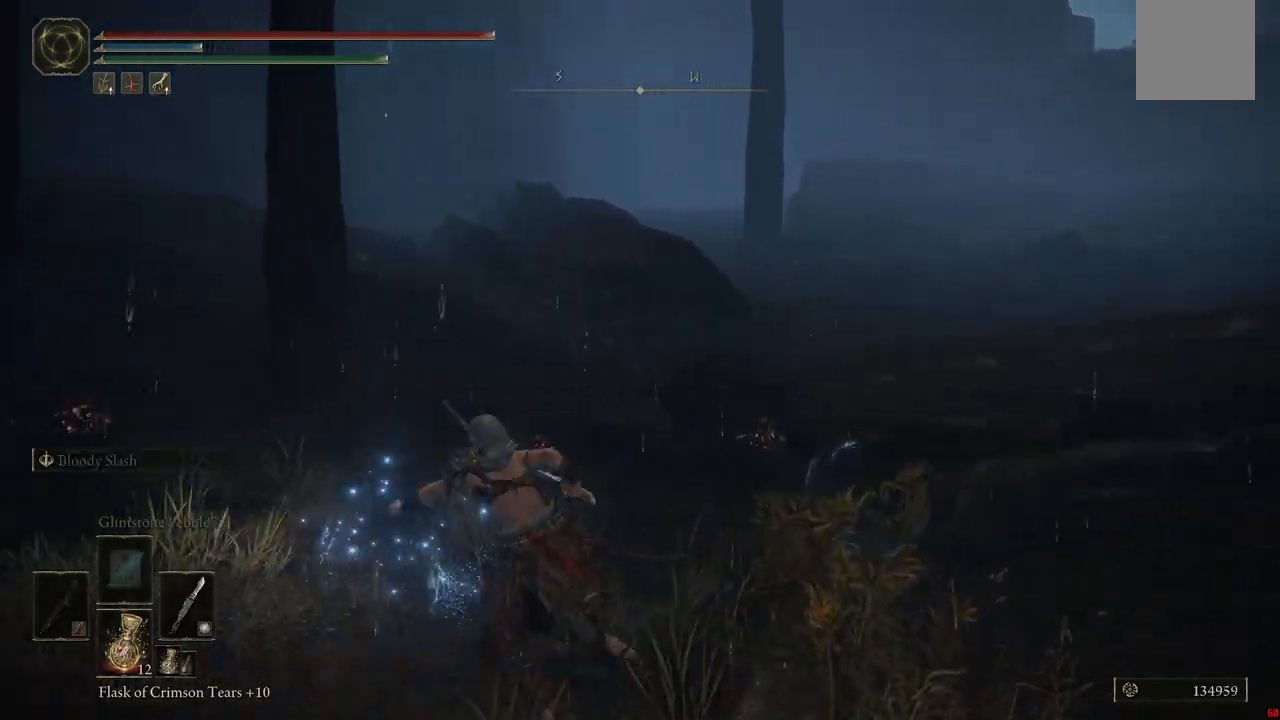
{"buttons": [], "right_stick": "right", "events": [[50, "right_stick", "right"]]}
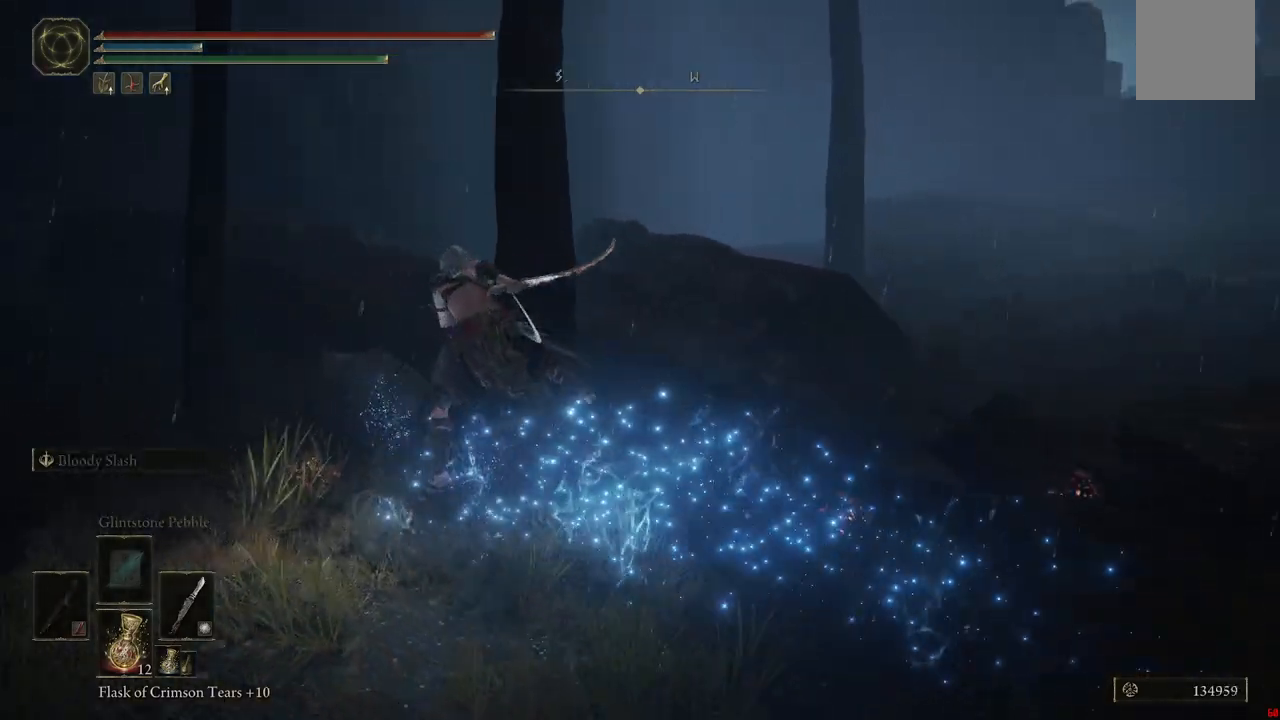
{"buttons": [], "right_stick": "down-right", "events": [[300, "right_stick", "down-right"]]}
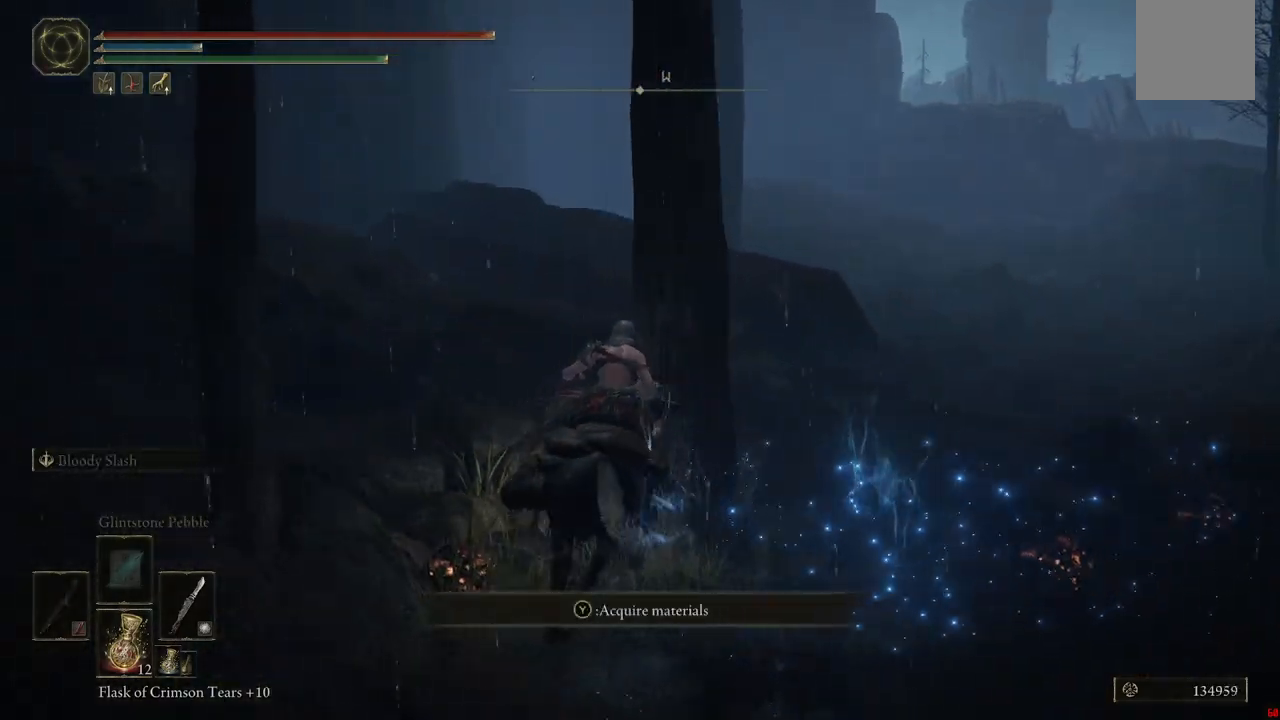
{"buttons": [], "right_stick": "center", "events": [[33, "right_stick", "center"], [333, "B", "down"], [500, "B", "up"]]}
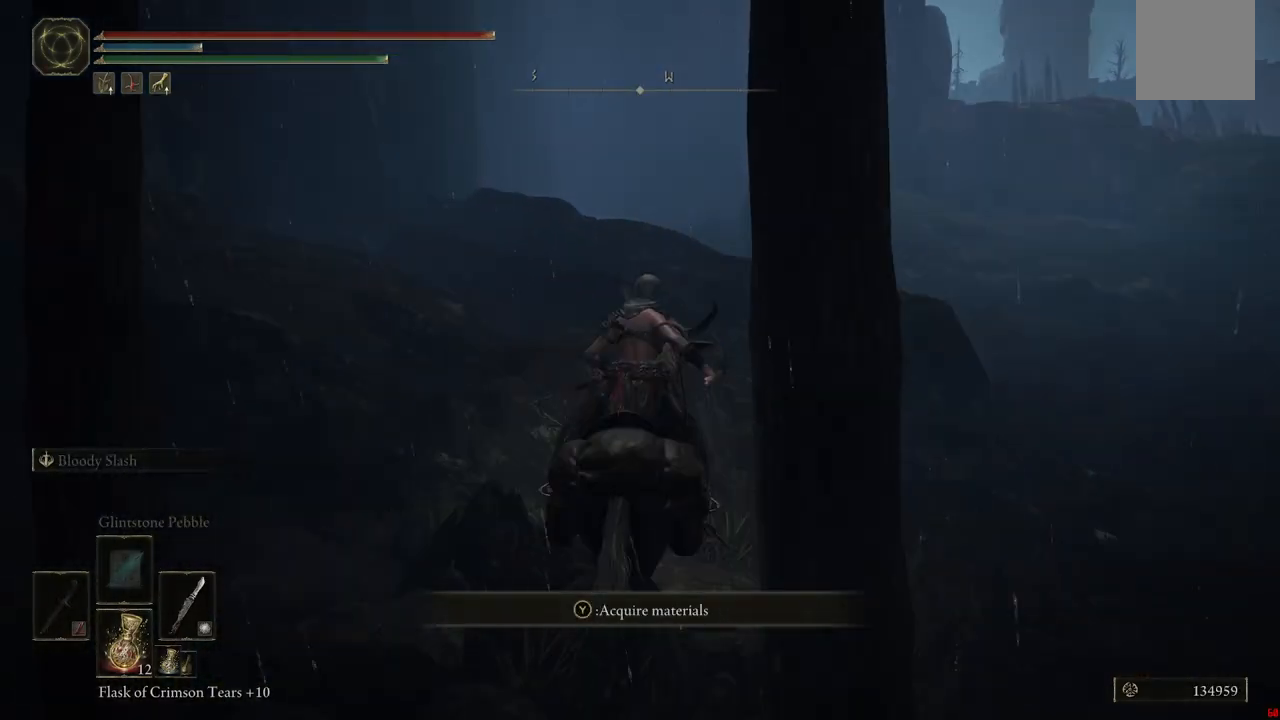
{"buttons": [], "right_stick": "right", "events": [[350, "right_stick", "right"]]}
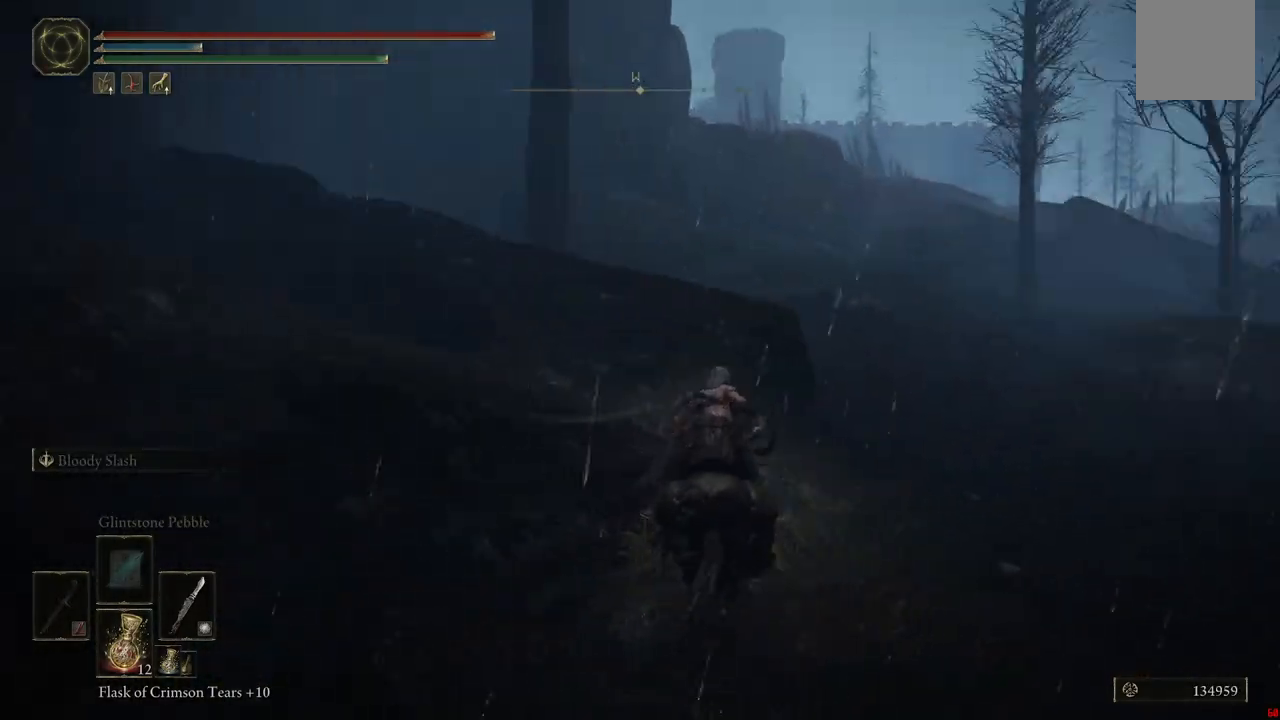
{"buttons": [], "right_stick": "center", "events": [[150, "right_stick", "center"]]}
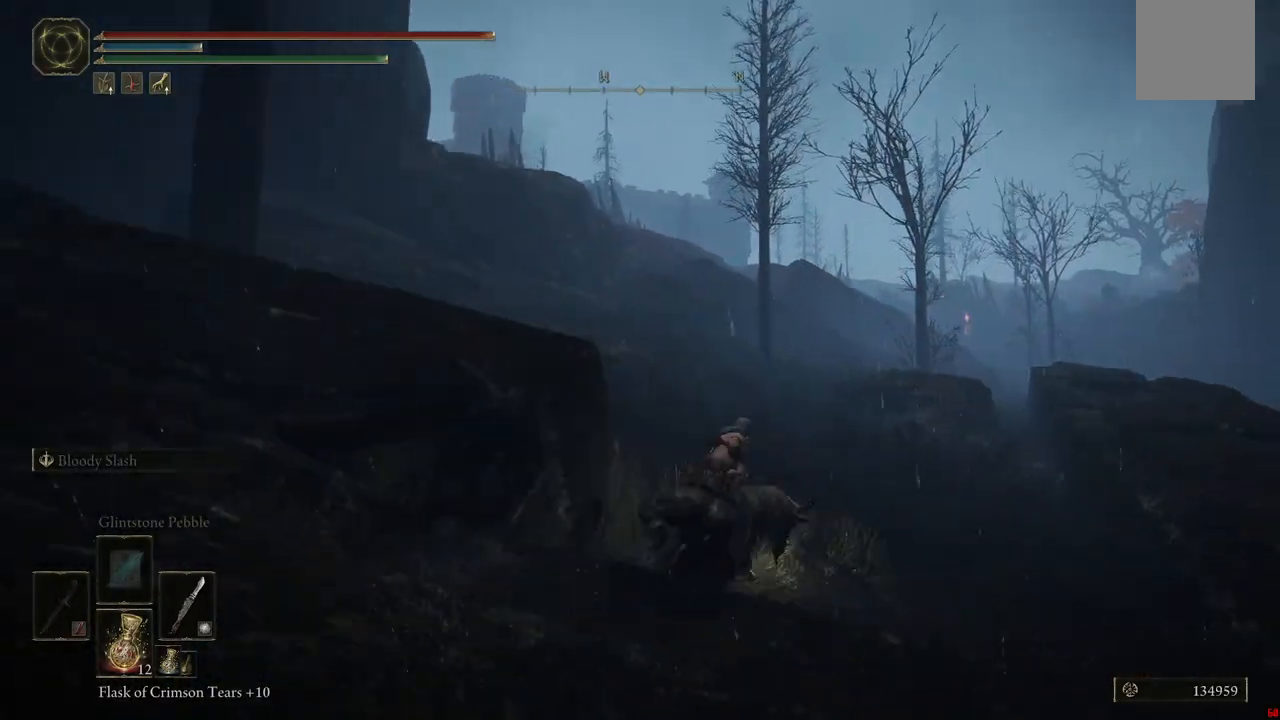
{"buttons": [], "right_stick": "center", "events": [[300, "B", "down"], [450, "B", "up"]]}
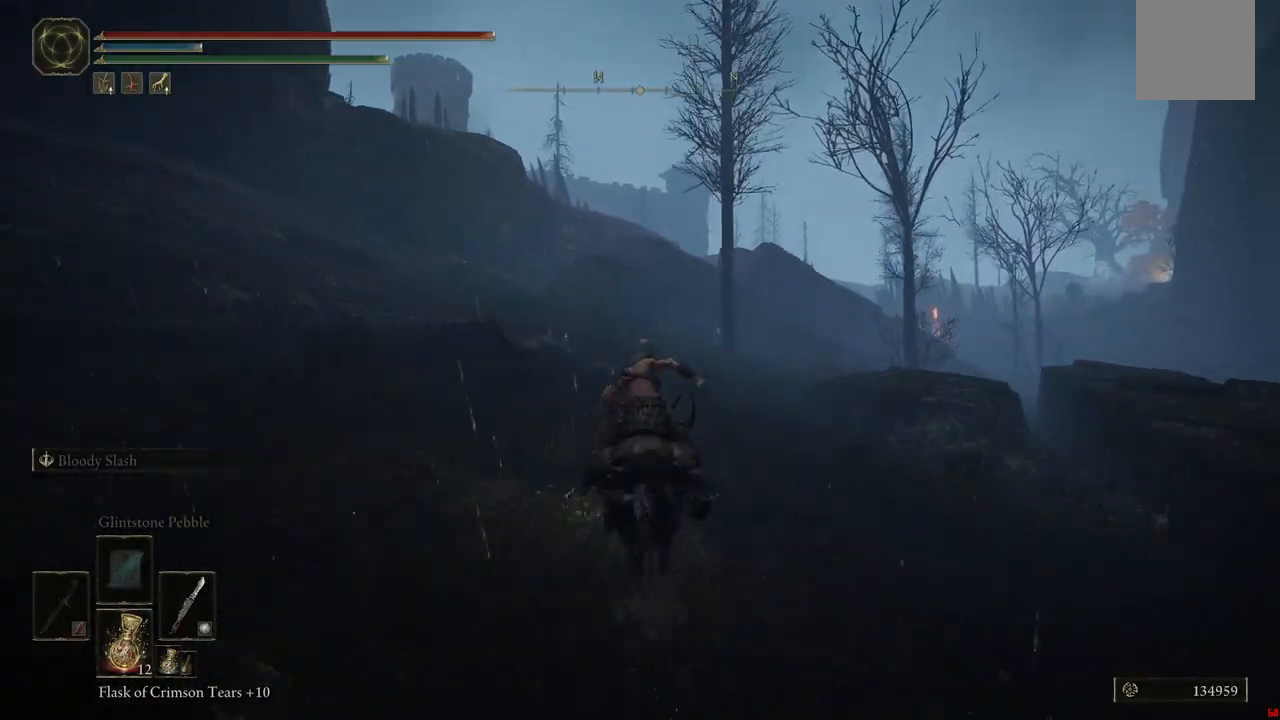
{"buttons": [], "right_stick": "center", "events": []}
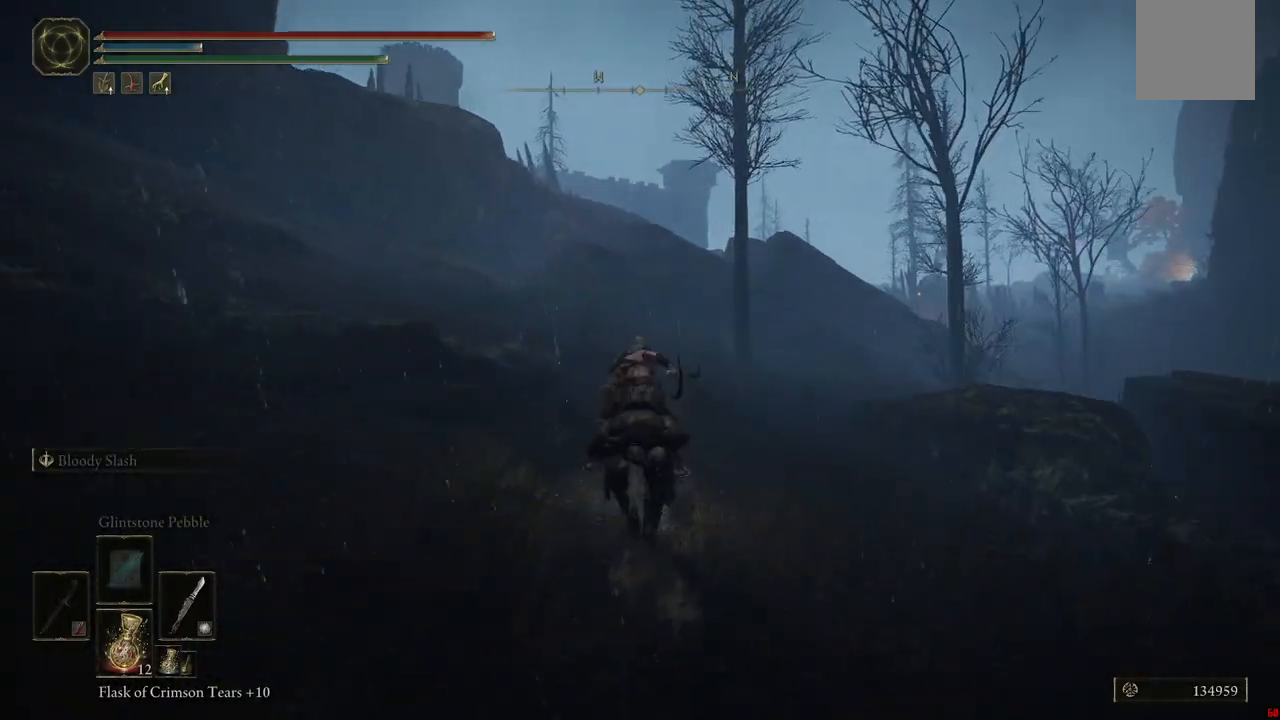
{"buttons": [], "right_stick": "center", "events": []}
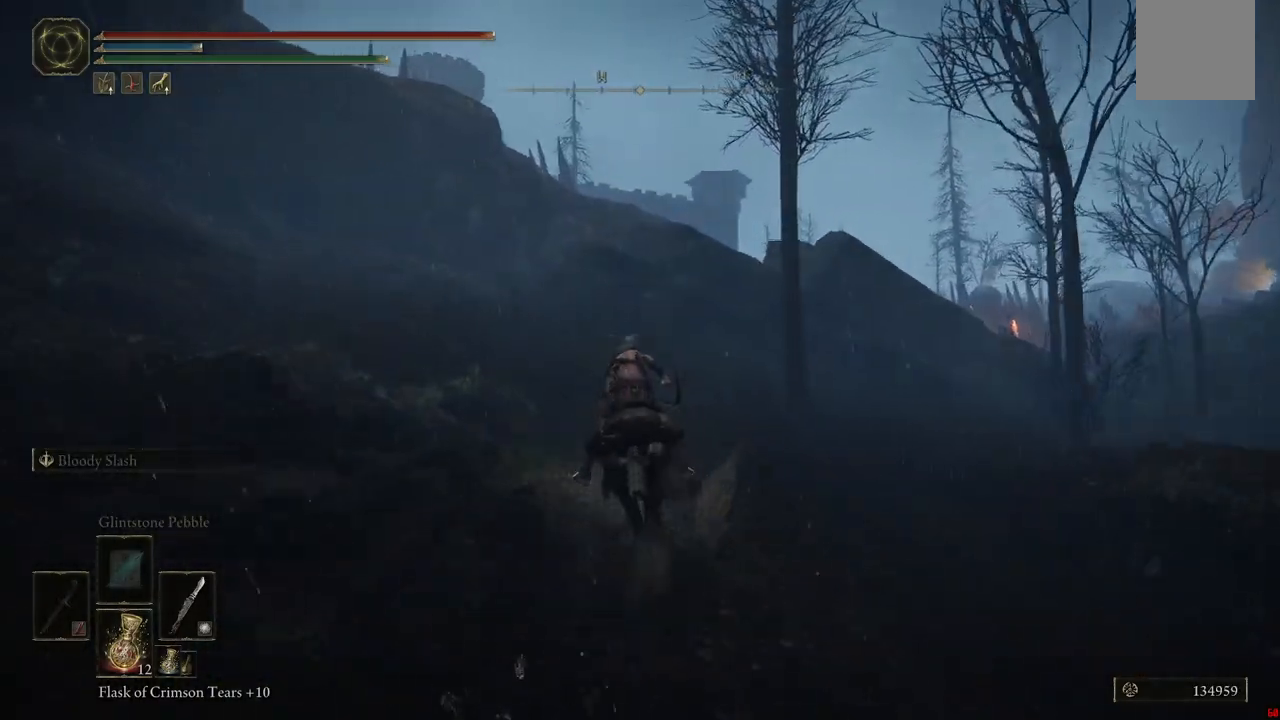
{"buttons": ["A"], "right_stick": "center", "events": [[467, "A", "down"]]}
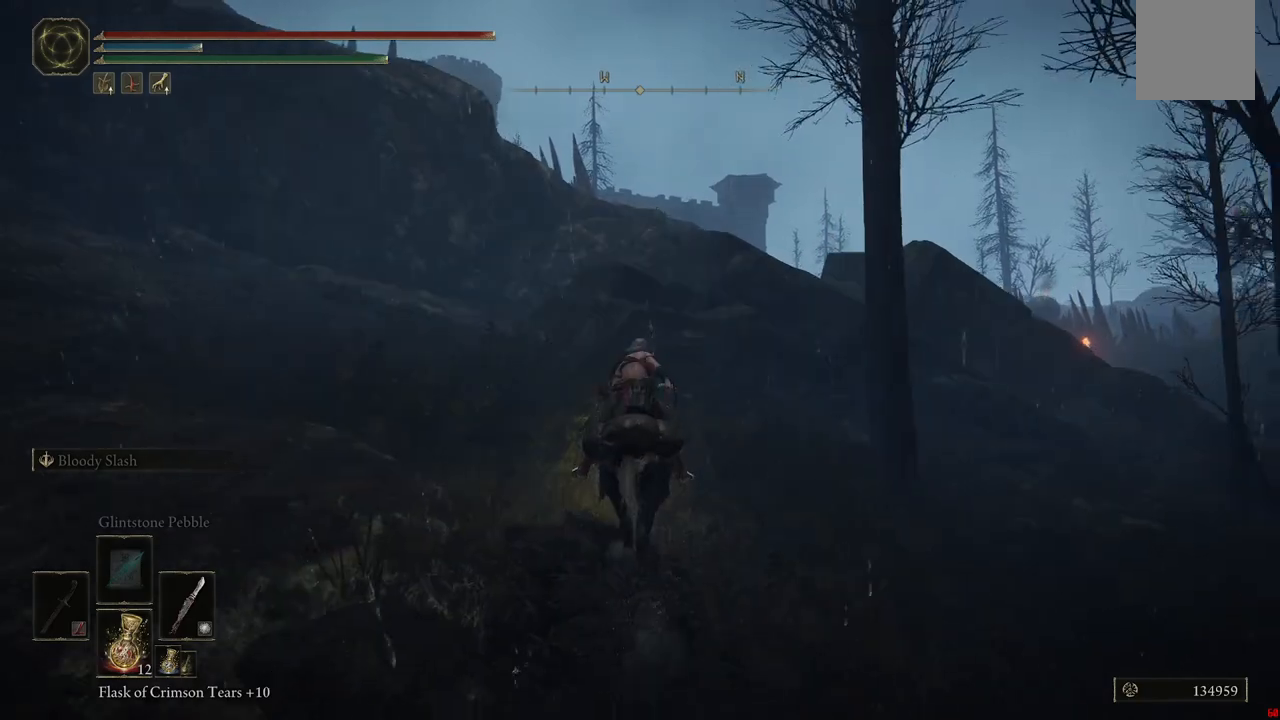
{"buttons": ["A"], "right_stick": "center", "events": [[167, "A", "up"], [317, "A", "down"]]}
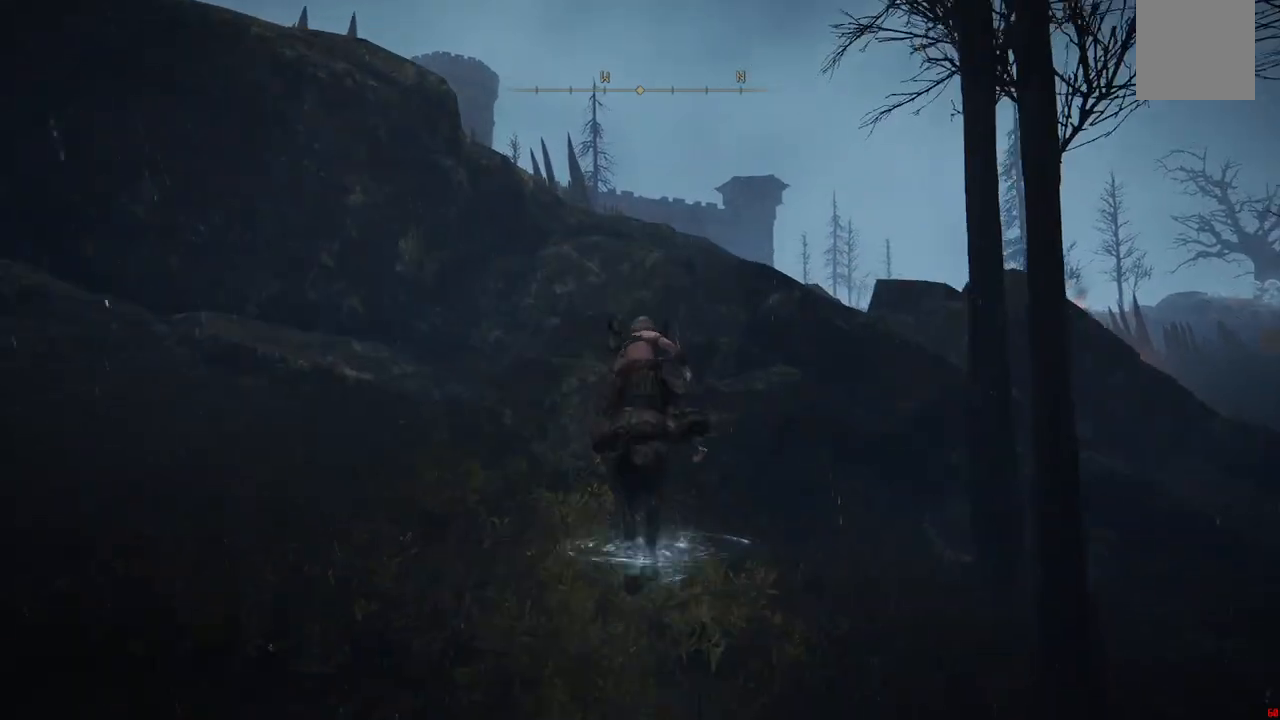
{"buttons": [], "right_stick": "center", "events": [[17, "A", "up"]]}
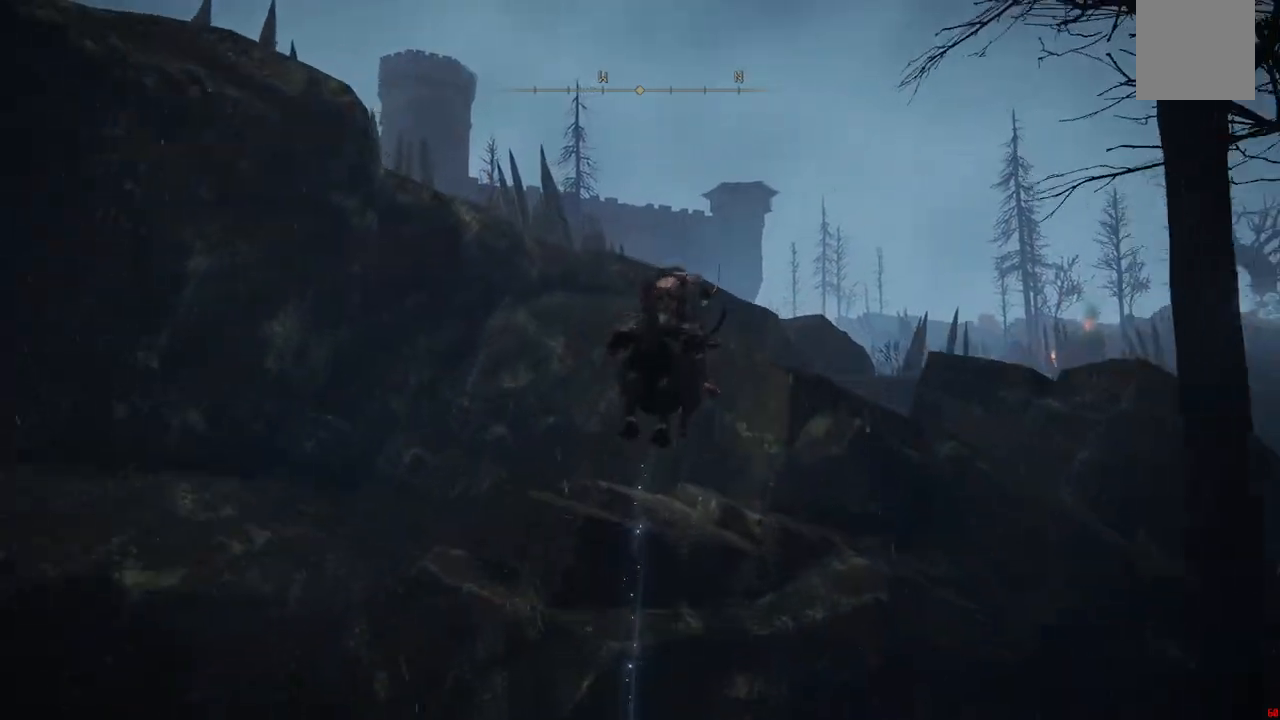
{"buttons": ["A"], "right_stick": "center", "events": [[33, "A", "down"], [233, "A", "up"], [483, "A", "down"]]}
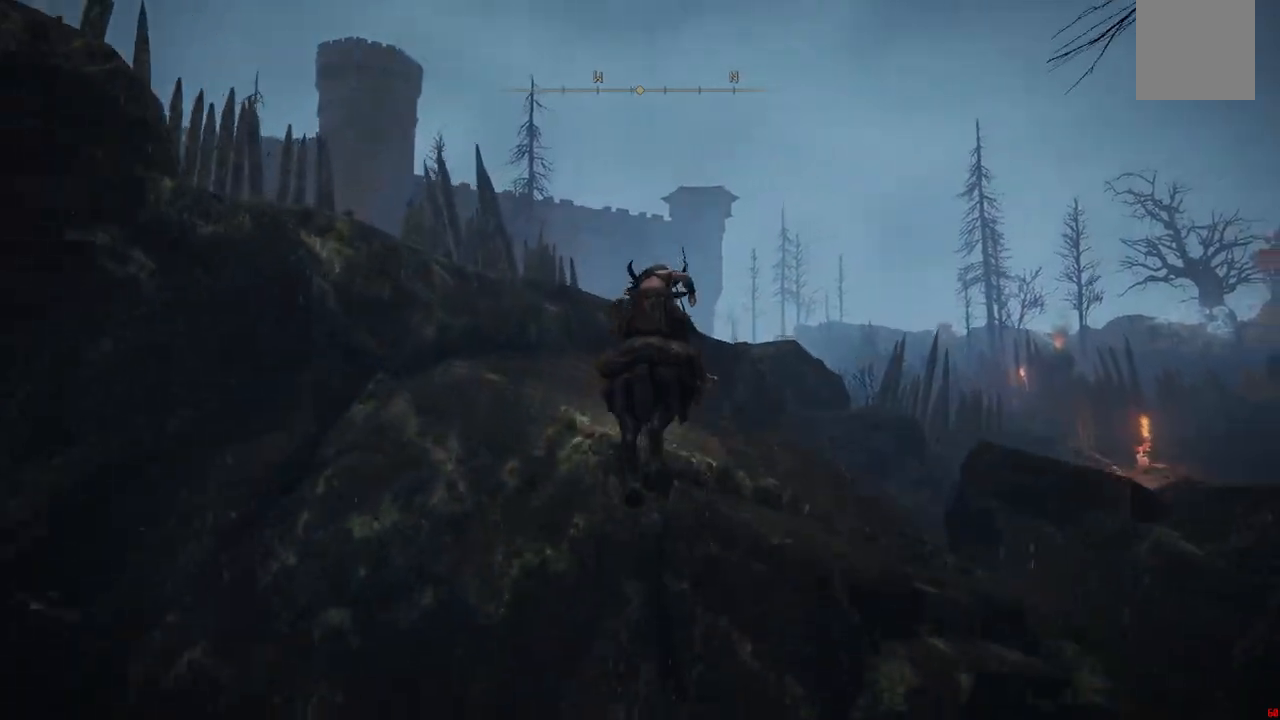
{"buttons": [], "right_stick": "down-left", "events": [[167, "A", "up"], [383, "right_stick", "down-left"]]}
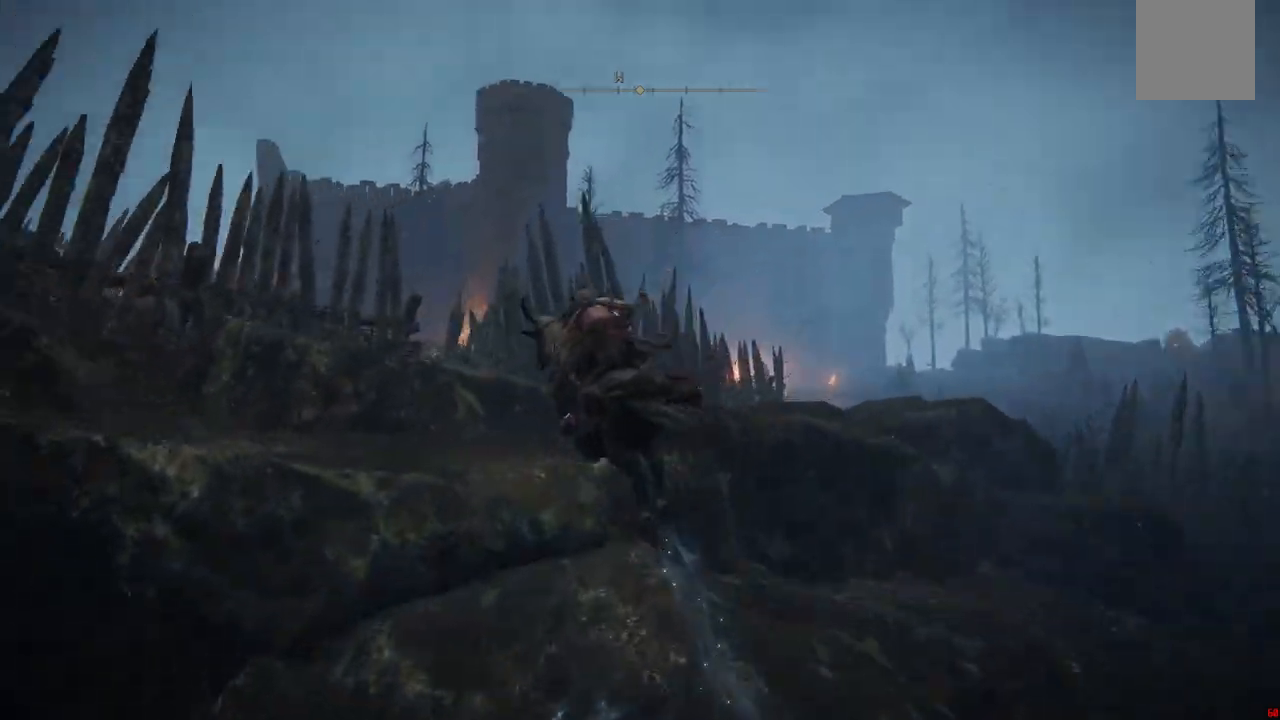
{"buttons": [], "right_stick": "center", "events": [[383, "right_stick", "center"]]}
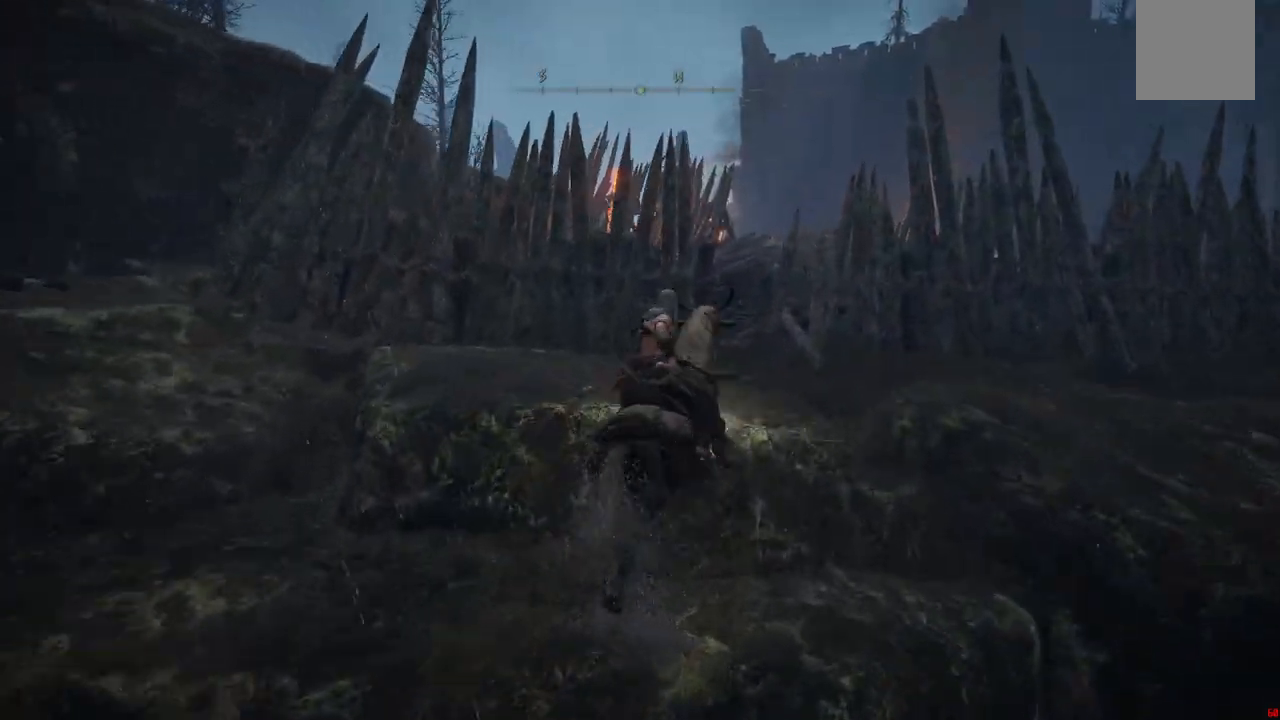
{"buttons": ["A"], "right_stick": "center", "events": [[333, "A", "down"]]}
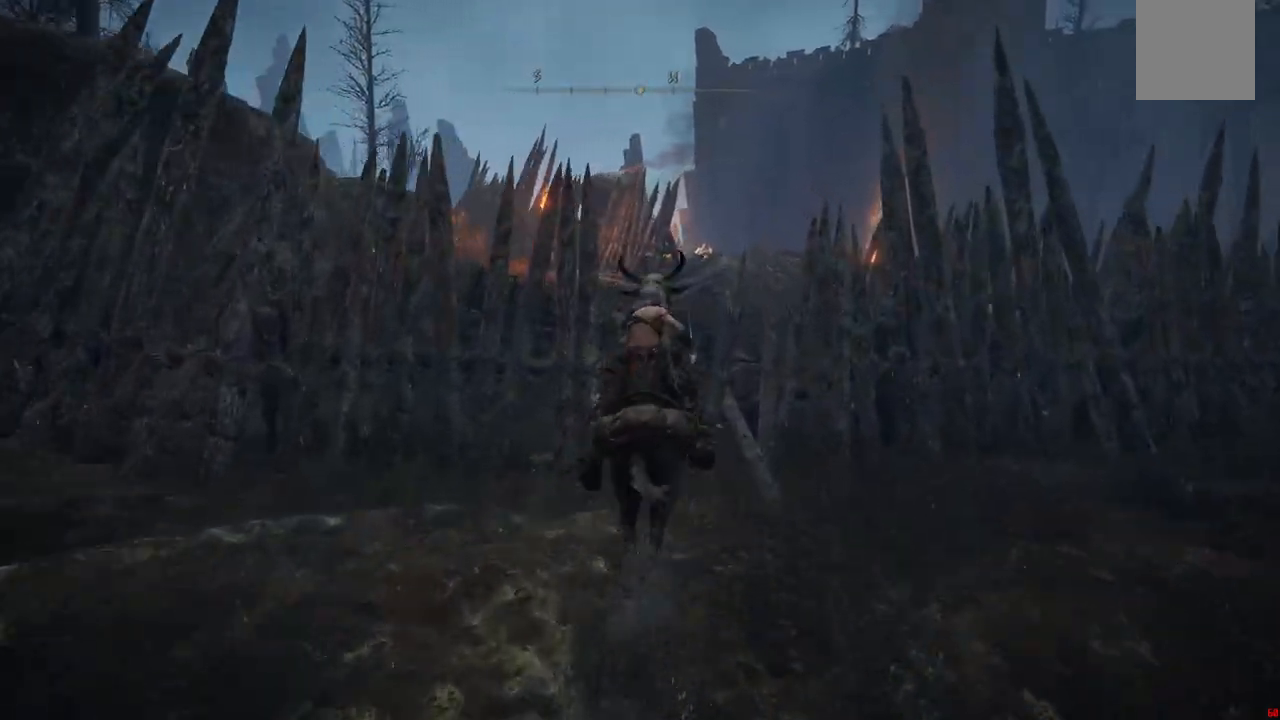
{"buttons": [], "right_stick": "center", "events": [[50, "A", "up"], [267, "A", "down"], [433, "A", "up"]]}
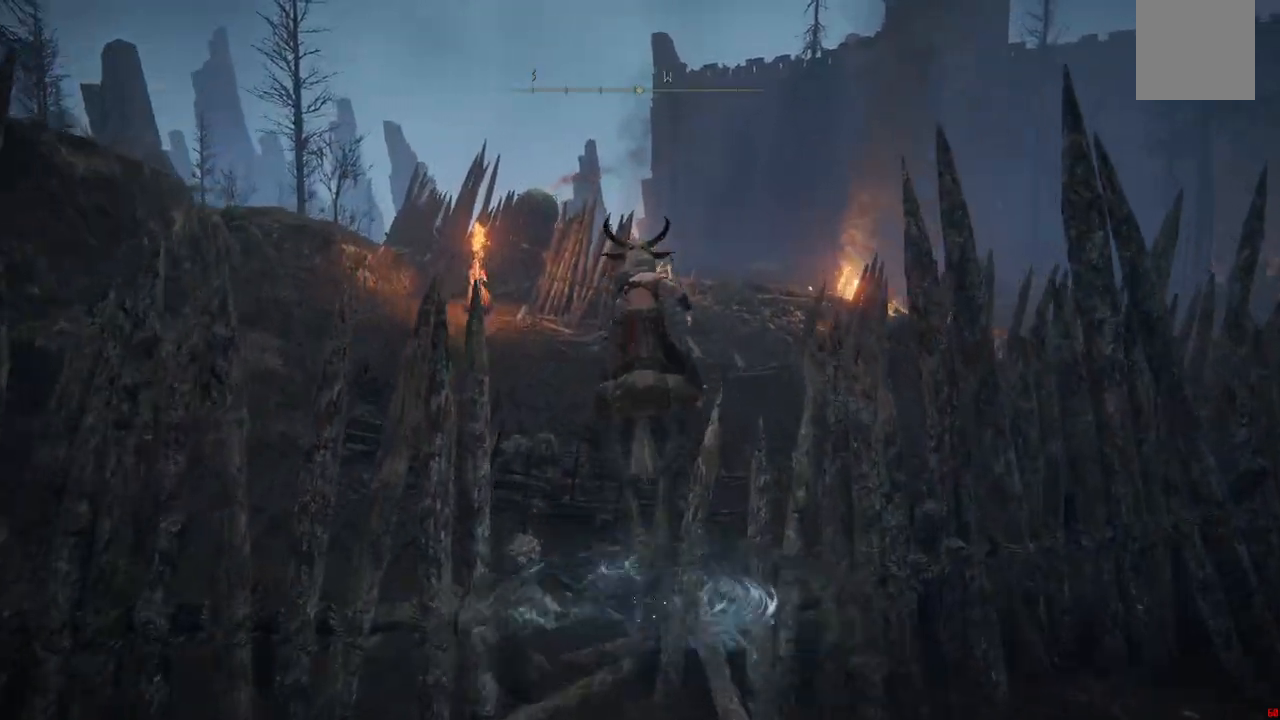
{"buttons": [], "right_stick": "center", "events": [[117, "right_stick", "left"], [467, "right_stick", "center"]]}
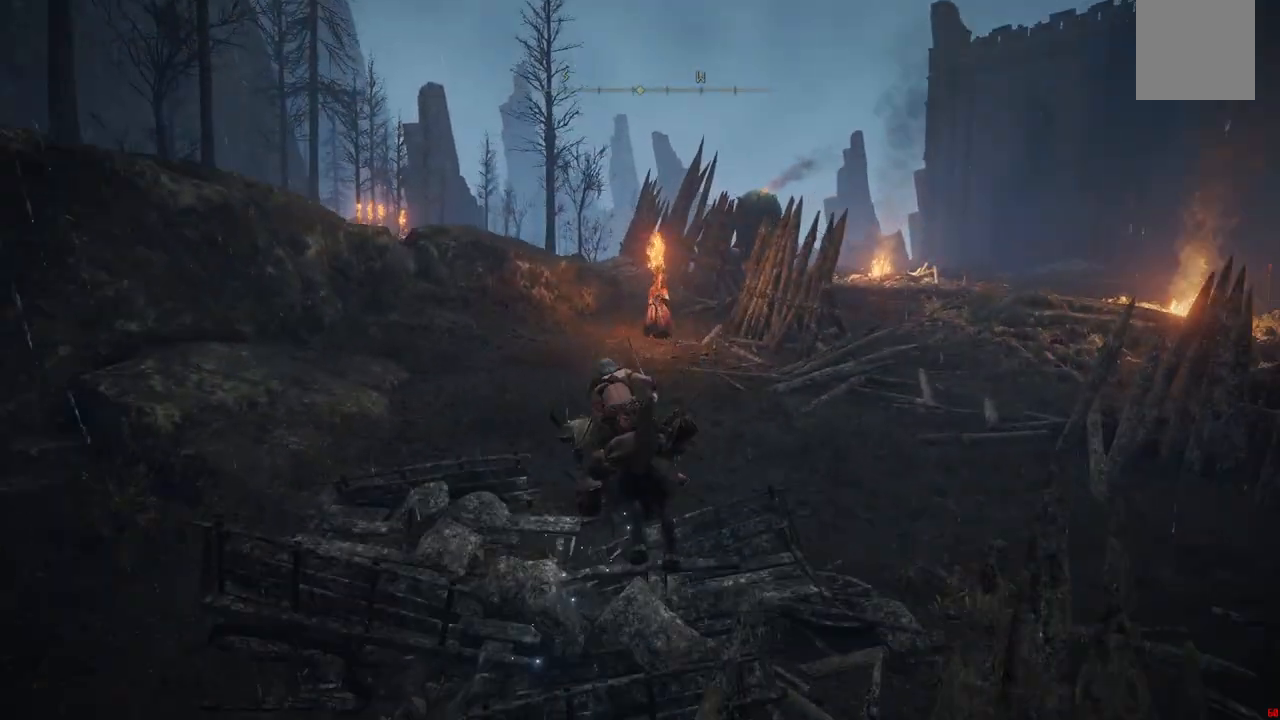
{"buttons": [], "right_stick": "center", "events": [[267, "B", "down"], [417, "B", "up"]]}
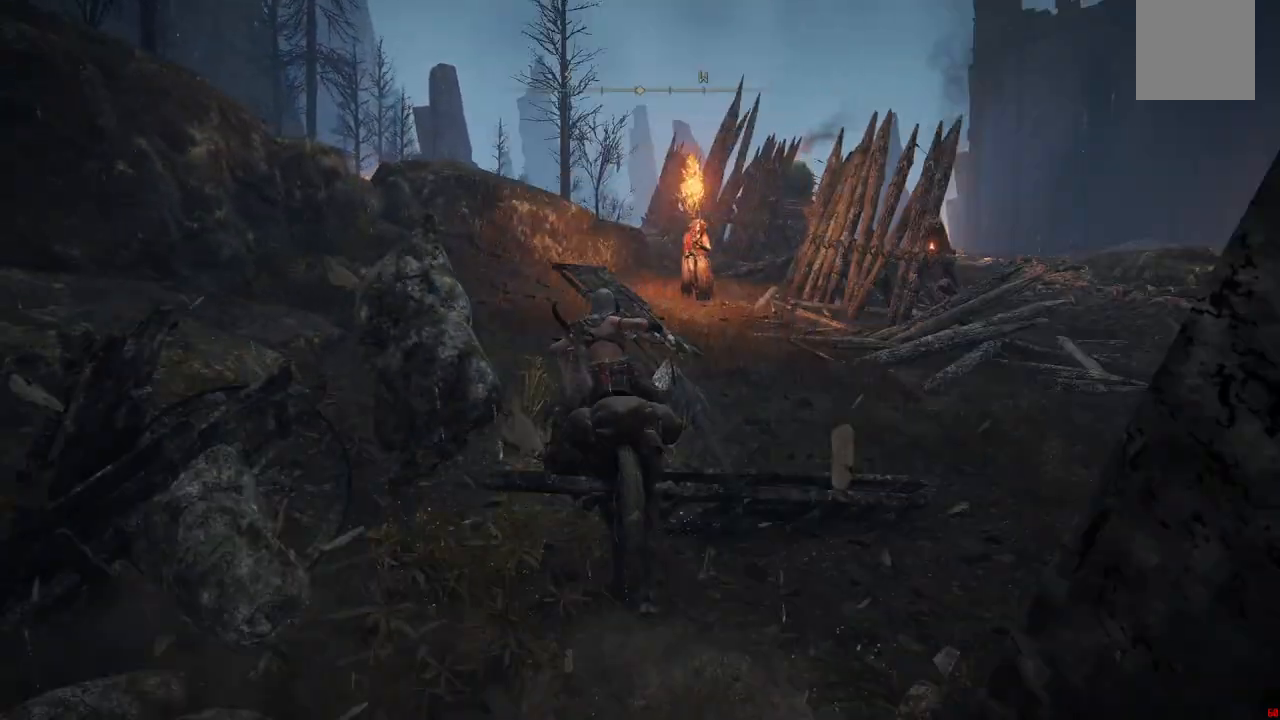
{"buttons": ["A"], "right_stick": "center", "events": [[467, "A", "down"]]}
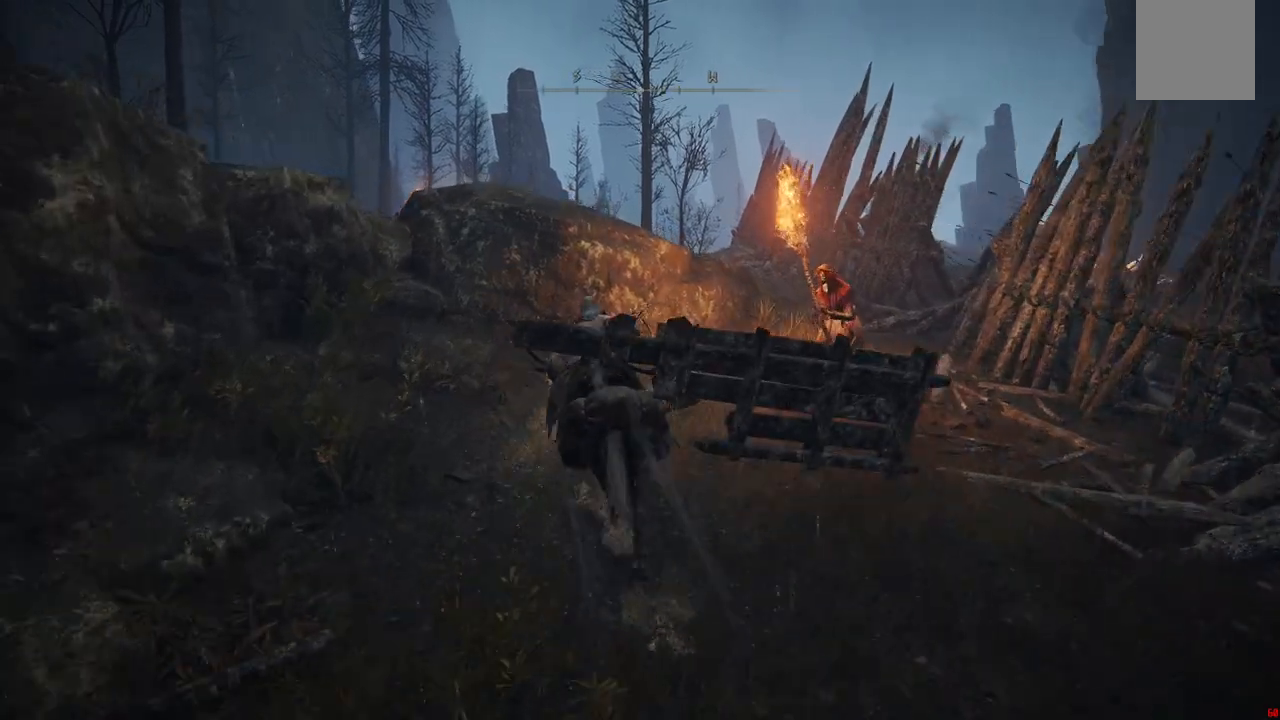
{"buttons": ["A"], "right_stick": "center", "events": [[183, "A", "up"], [350, "A", "down"]]}
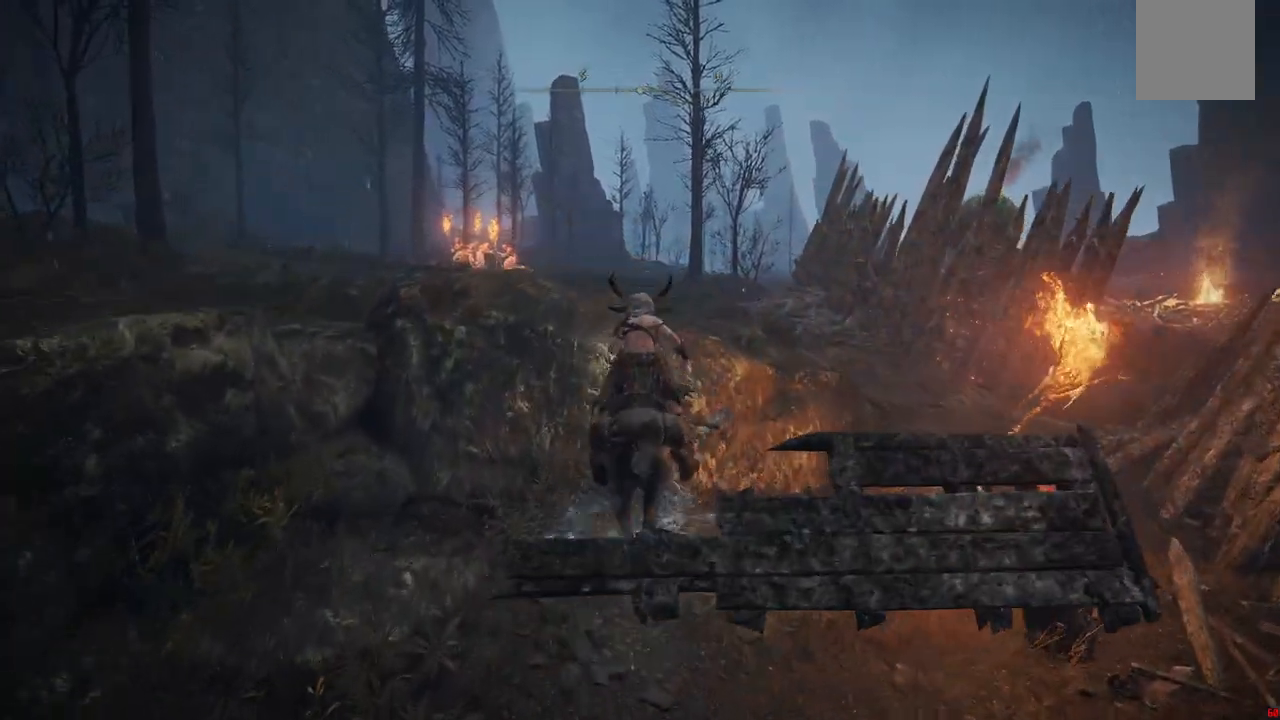
{"buttons": [], "right_stick": "center", "events": [[33, "A", "up"]]}
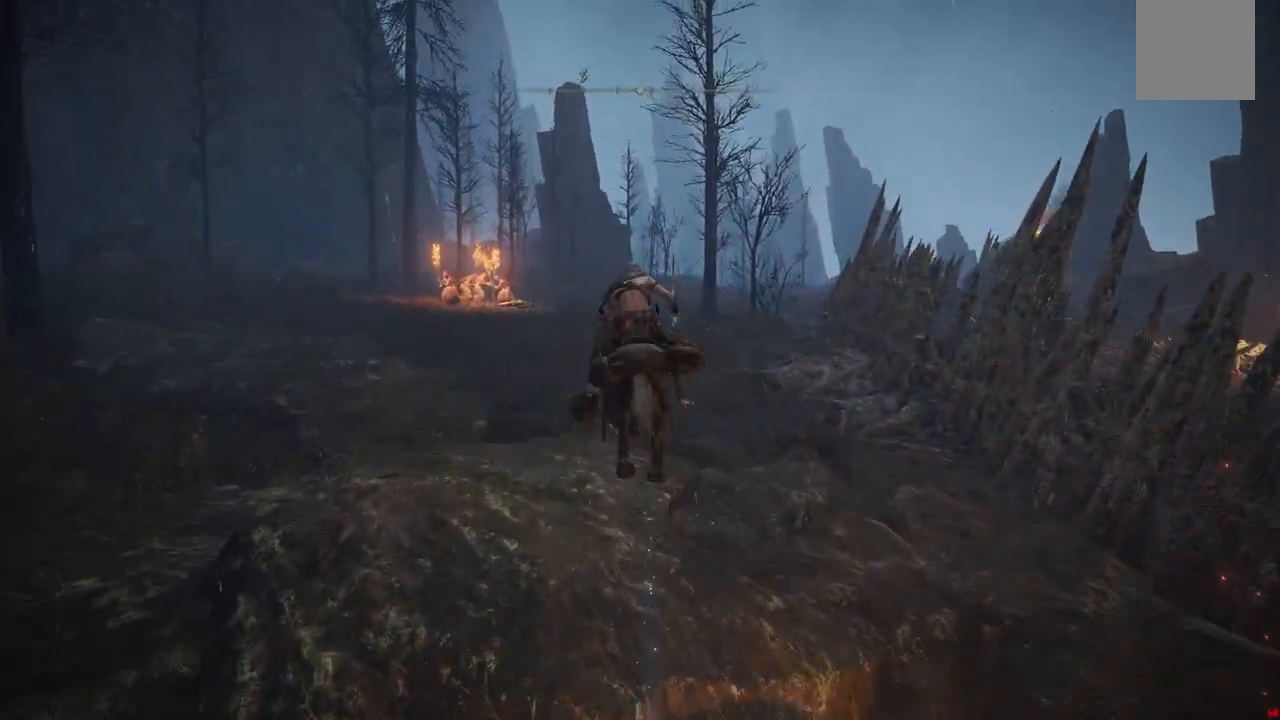
{"buttons": [], "right_stick": "center", "events": [[183, "B", "down"], [333, "B", "up"]]}